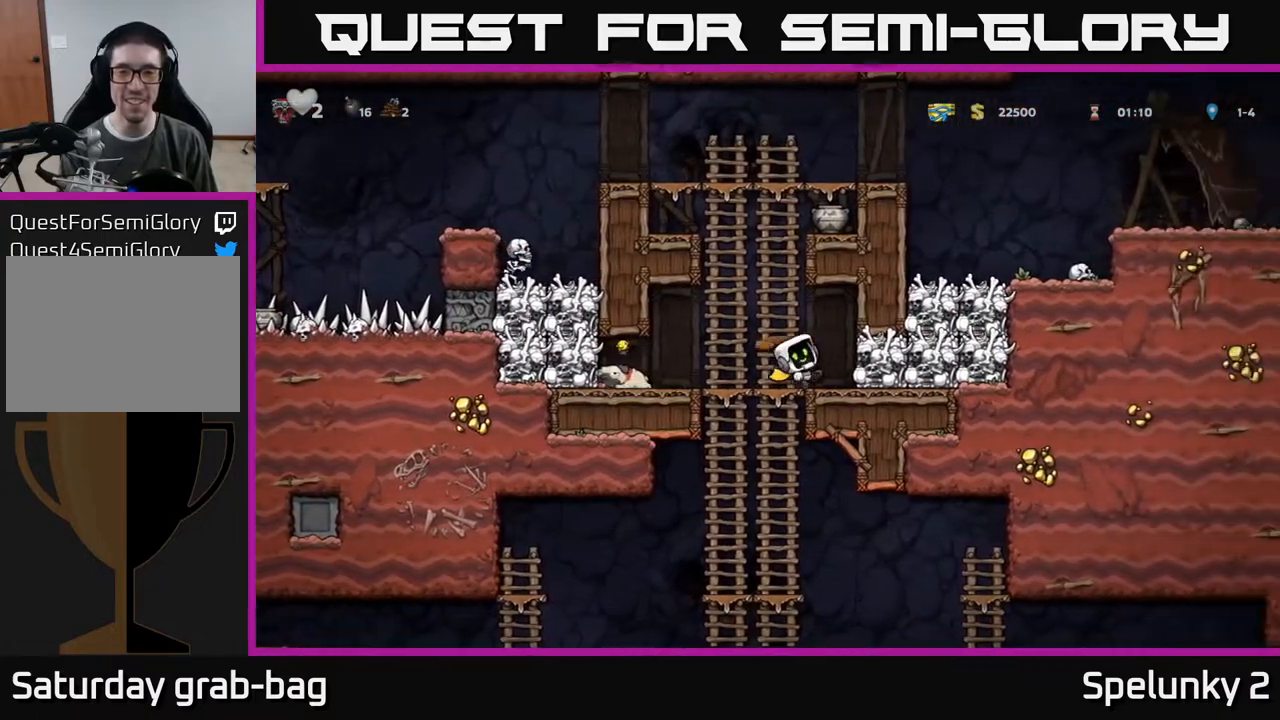
Gameplay with a controller (Xbox layout); each line is a JSON object with the inputs held at the frame after it. "events" lists button and stick changes between this image and that frame as [ms after this image, input, new state], when the widget could be followed in between.
{"buttons": ["DPAD_DOWN"], "left_stick": "center", "right_stick": "center", "events": [[367, "DPAD_RIGHT", "down"], [450, "DPAD_DOWN", "down"], [483, "DPAD_RIGHT", "up"]]}
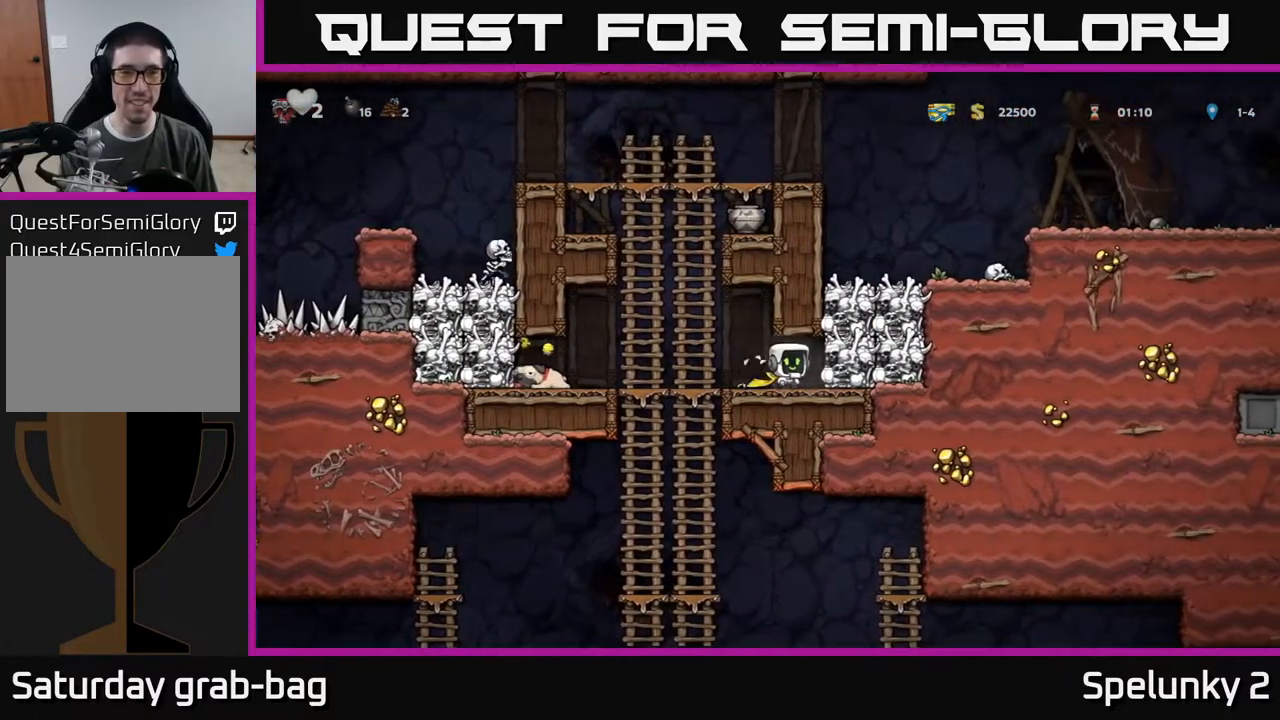
{"buttons": ["DPAD_LEFT"], "left_stick": "center", "right_stick": "center", "events": [[133, "DPAD_DOWN", "up"], [417, "DPAD_LEFT", "down"]]}
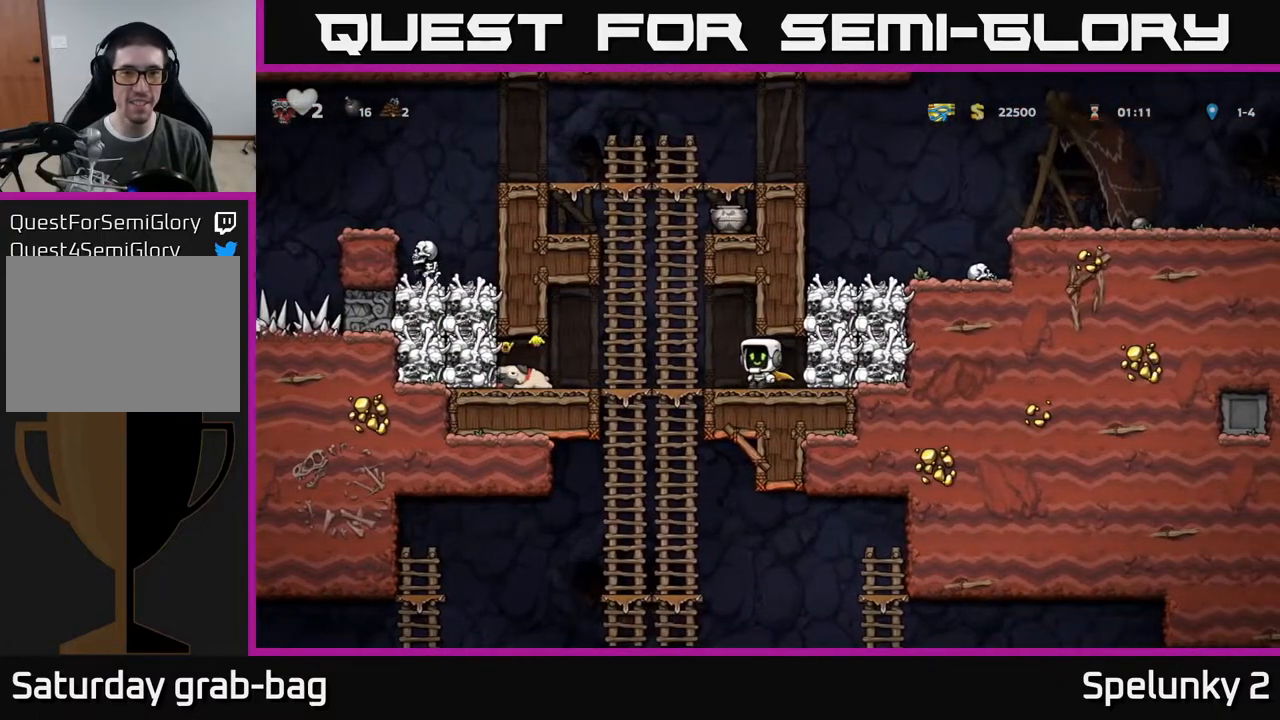
{"buttons": ["DPAD_UP"], "left_stick": "center", "right_stick": "center", "events": [[117, "A", "down"], [167, "DPAD_UP", "down"], [183, "DPAD_LEFT", "up"], [317, "A", "up"]]}
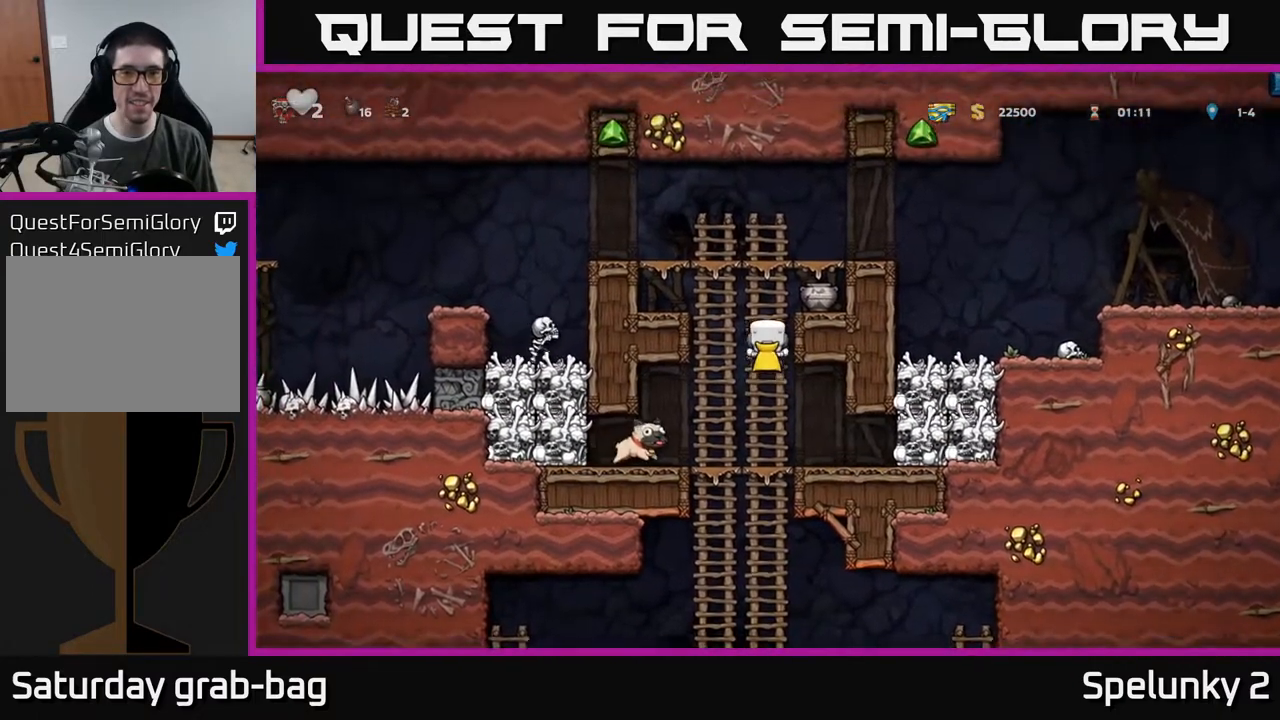
{"buttons": ["DPAD_DOWN"], "left_stick": "center", "right_stick": "center", "events": [[33, "A", "down"], [67, "DPAD_UP", "up"], [83, "DPAD_RIGHT", "down"], [167, "A", "up"], [250, "DPAD_RIGHT", "up"], [417, "DPAD_DOWN", "down"]]}
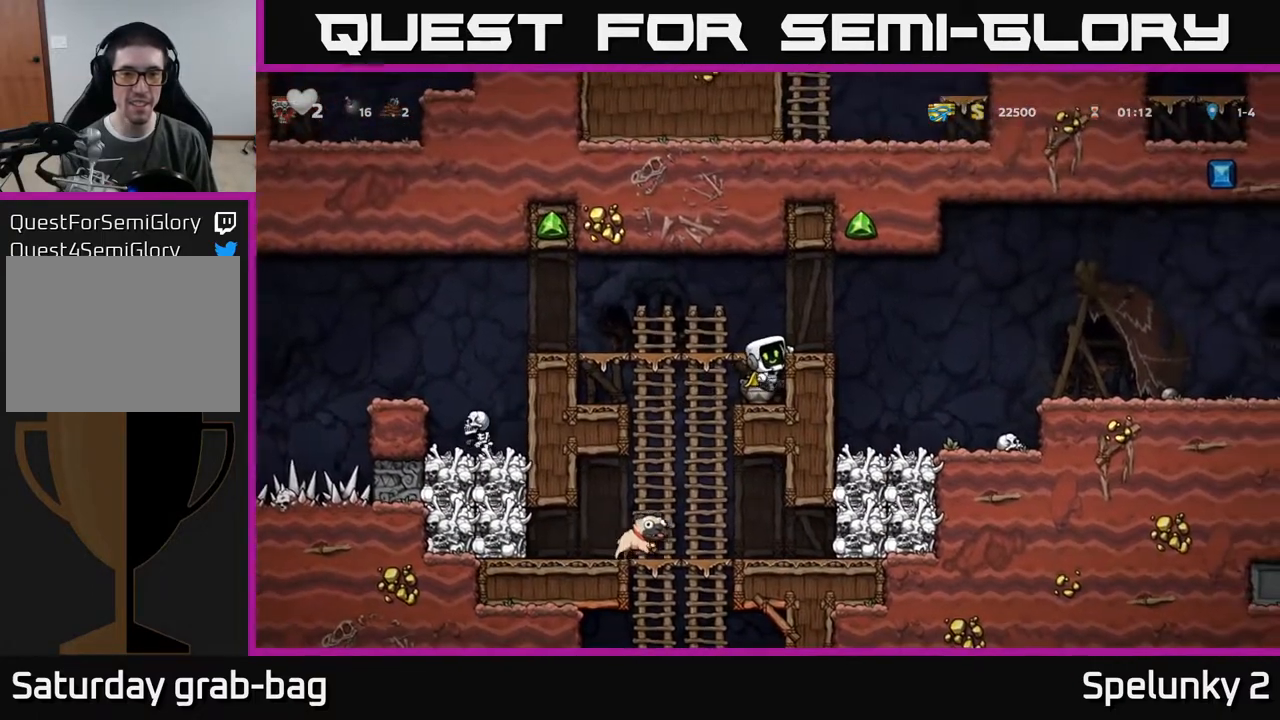
{"buttons": ["X", "DPAD_DOWN"], "left_stick": "center", "right_stick": "center", "events": [[217, "A", "down"], [333, "A", "up"], [500, "X", "down"]]}
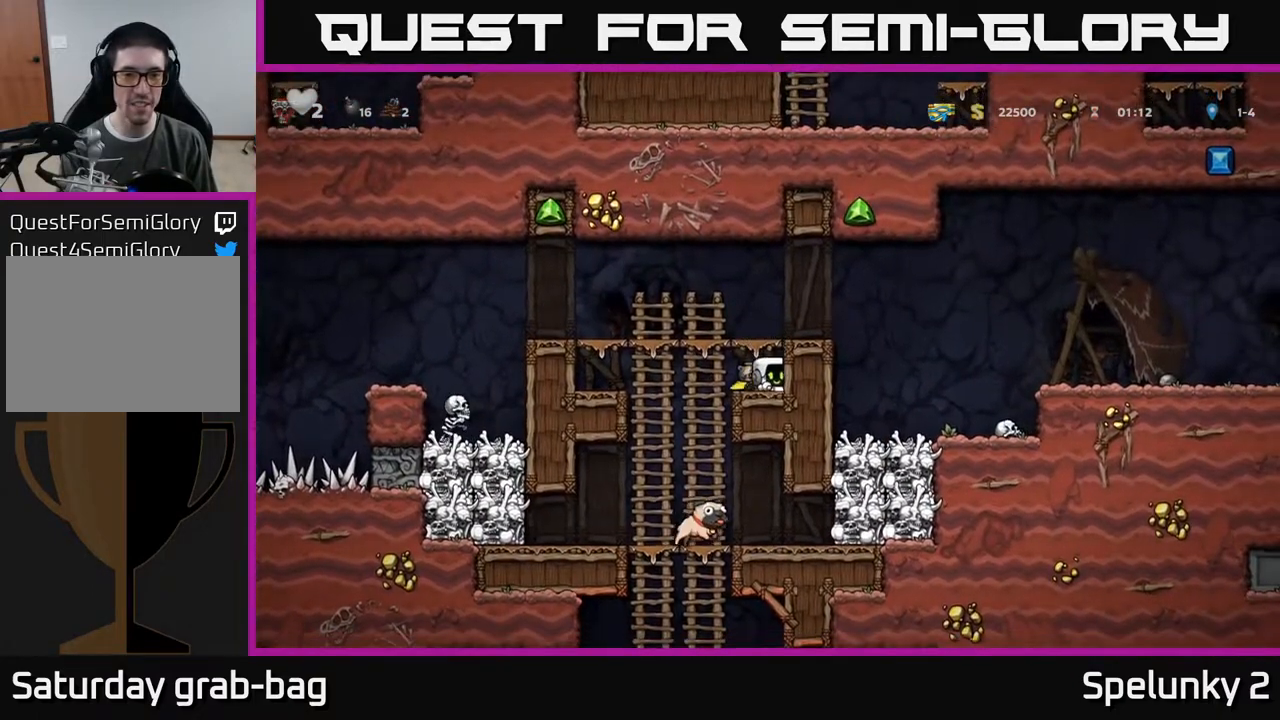
{"buttons": ["DPAD_DOWN"], "left_stick": "center", "right_stick": "center", "events": [[33, "DPAD_LEFT", "down"], [50, "DPAD_DOWN", "up"], [83, "X", "up"], [233, "DPAD_DOWN", "down"], [250, "DPAD_LEFT", "up"], [333, "A", "down"], [450, "A", "up"]]}
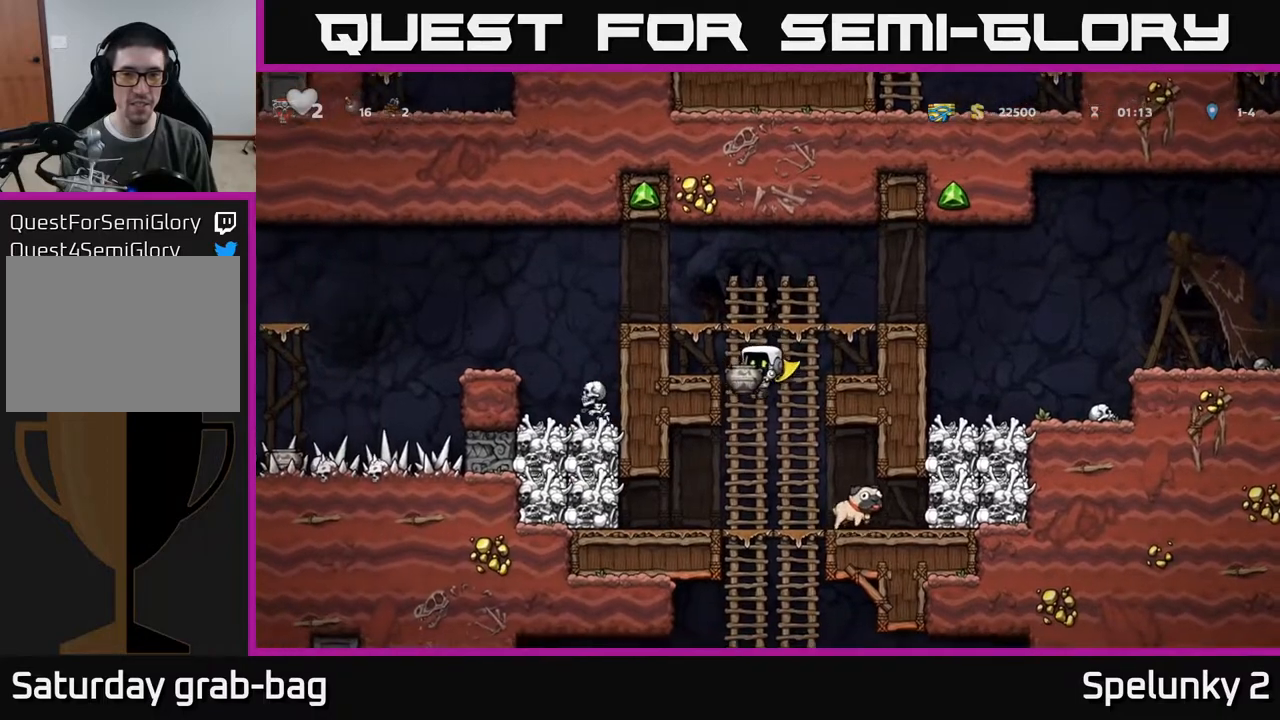
{"buttons": ["DPAD_DOWN"], "left_stick": "center", "right_stick": "center", "events": [[17, "DPAD_DOWN", "up"], [150, "DPAD_UP", "down"], [200, "DPAD_UP", "up"], [233, "DPAD_DOWN", "down"], [383, "A", "down"], [483, "A", "up"]]}
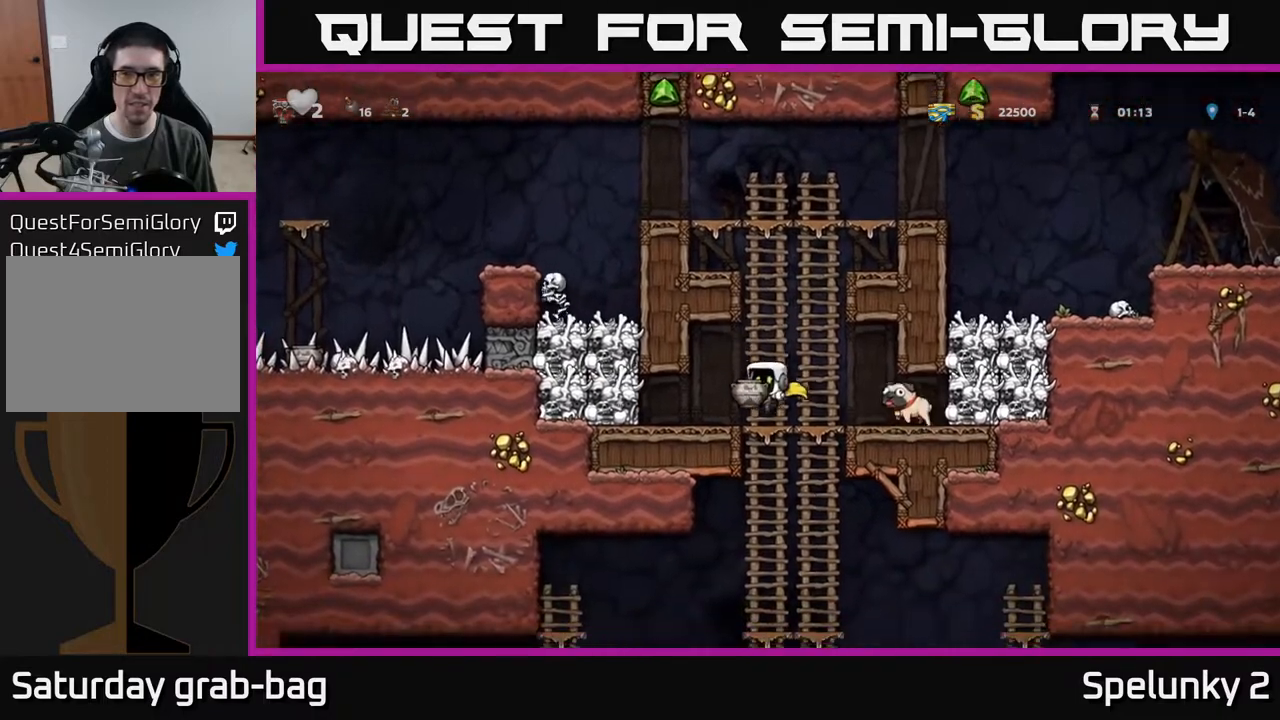
{"buttons": ["DPAD_DOWN"], "left_stick": "center", "right_stick": "center", "events": [[183, "DPAD_DOWN", "up"], [283, "DPAD_UP", "down"], [367, "DPAD_UP", "up"], [400, "DPAD_DOWN", "down"]]}
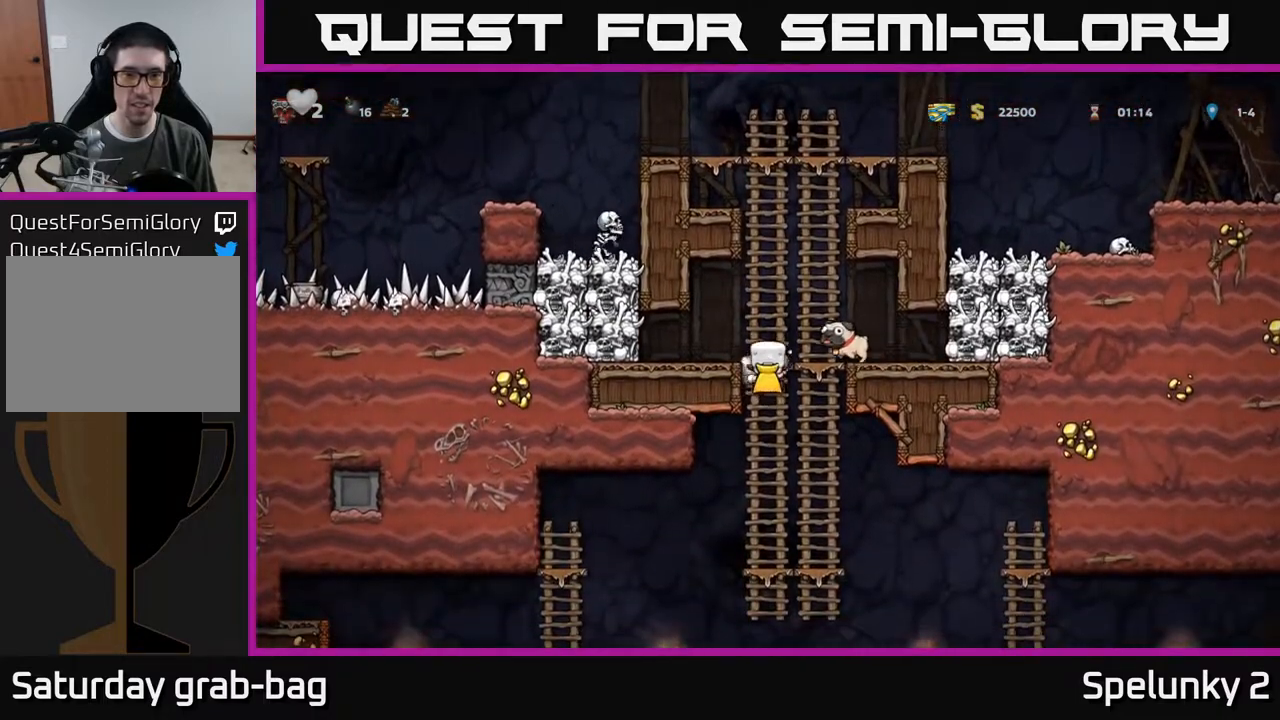
{"buttons": ["DPAD_DOWN"], "left_stick": "center", "right_stick": "center", "events": [[50, "A", "down"], [167, "A", "up"], [250, "DPAD_DOWN", "up"], [333, "DPAD_UP", "down"], [433, "DPAD_UP", "up"], [467, "DPAD_DOWN", "down"]]}
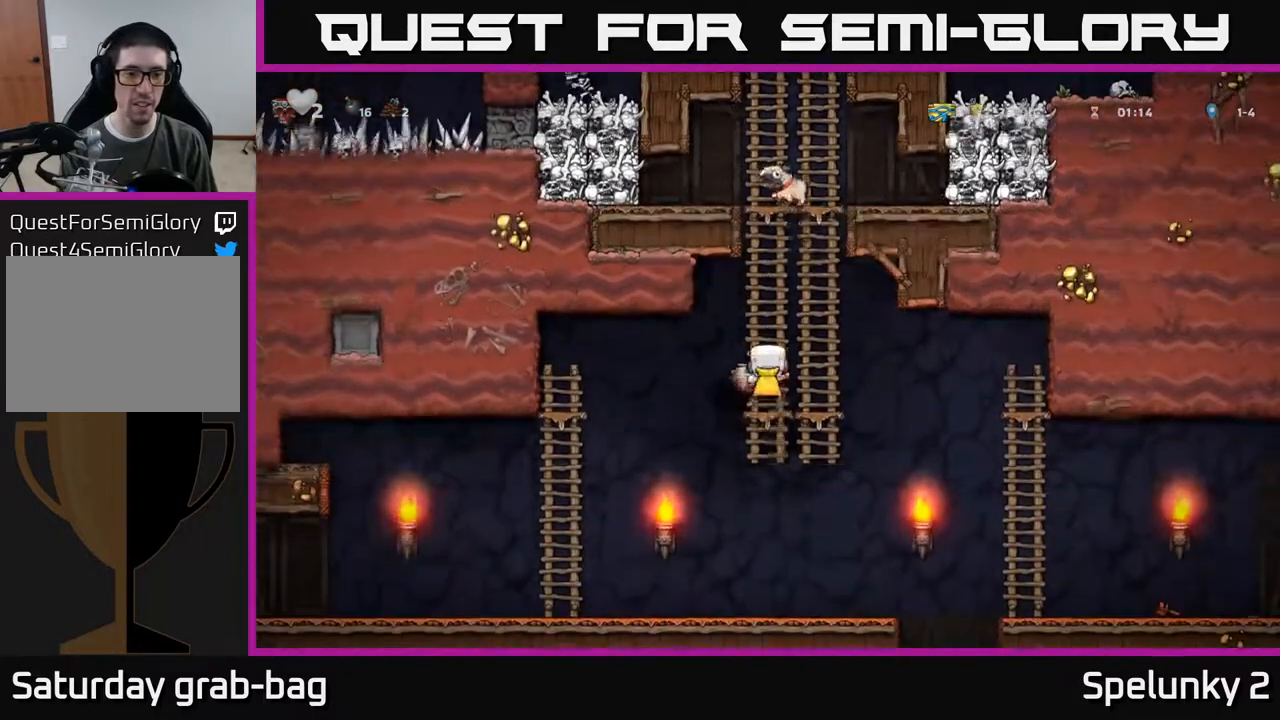
{"buttons": ["DPAD_LEFT"], "left_stick": "center", "right_stick": "center", "events": [[83, "A", "down"], [183, "A", "up"], [267, "DPAD_DOWN", "up"], [283, "DPAD_LEFT", "down"]]}
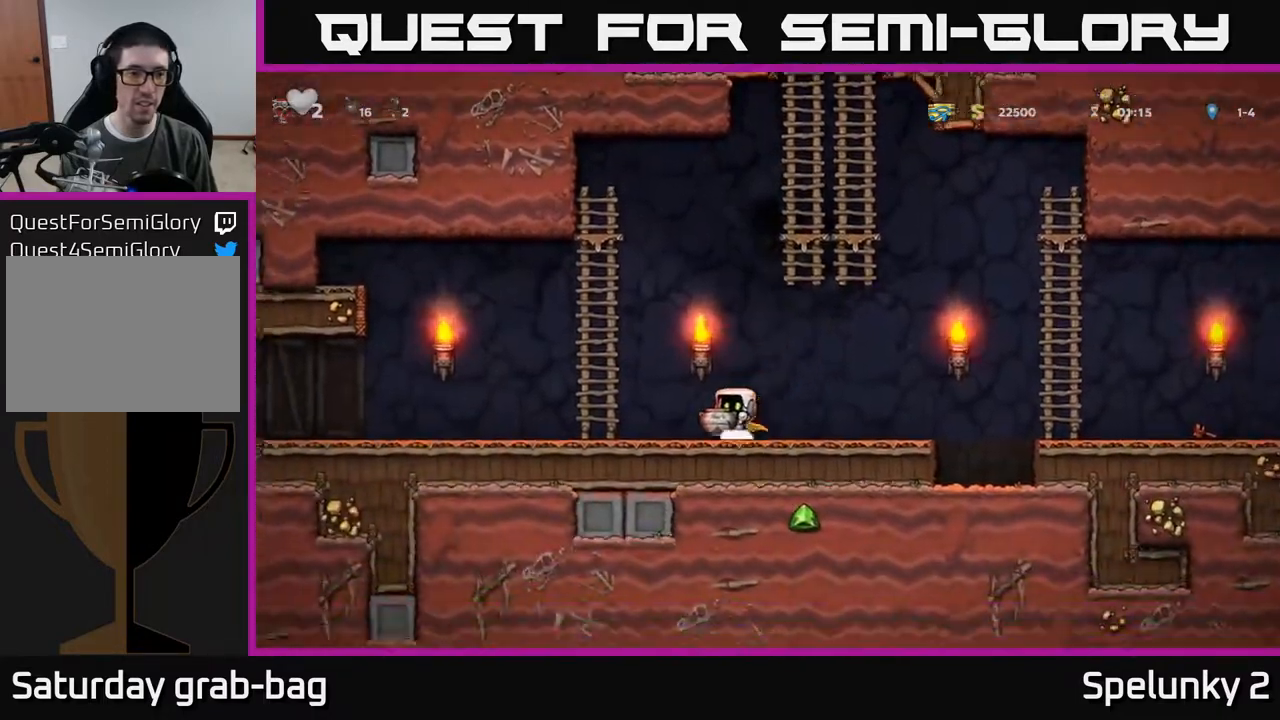
{"buttons": ["DPAD_RIGHT"], "left_stick": "center", "right_stick": "center", "events": [[383, "DPAD_LEFT", "up"], [450, "DPAD_RIGHT", "down"]]}
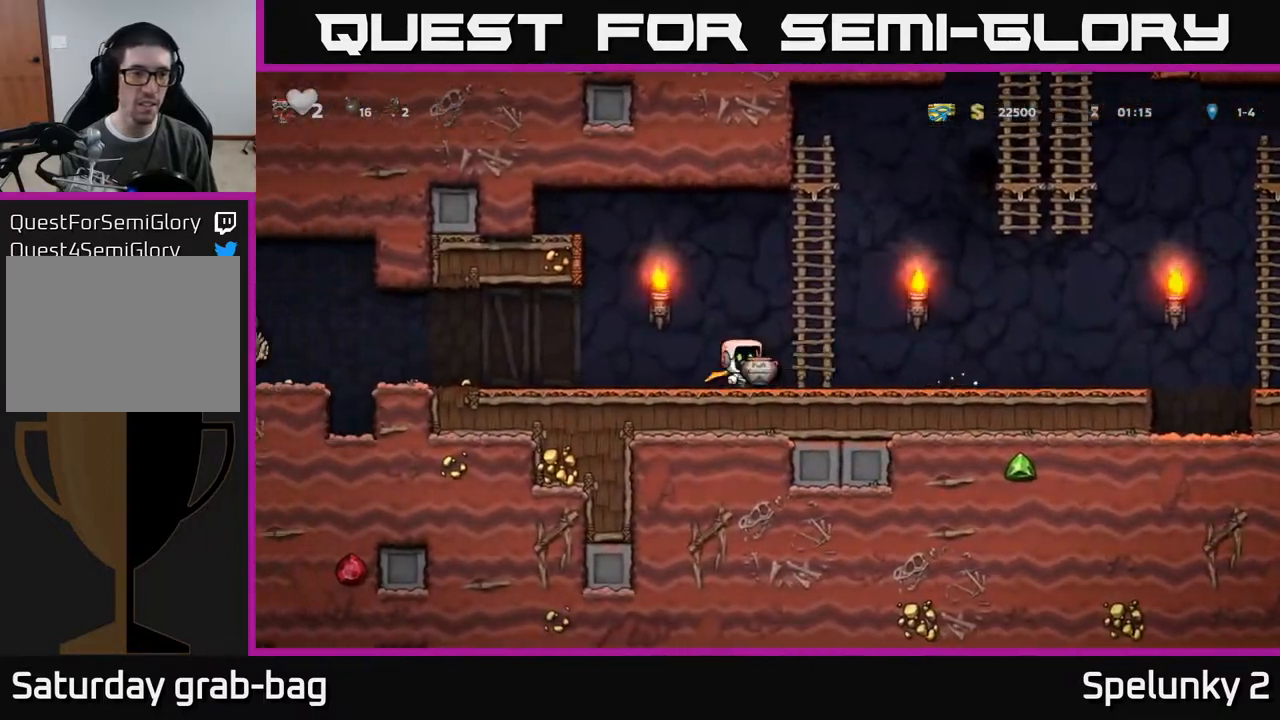
{"buttons": ["DPAD_RIGHT"], "left_stick": "center", "right_stick": "center", "events": [[117, "DPAD_RIGHT", "up"], [233, "DPAD_LEFT", "down"], [350, "DPAD_LEFT", "up"], [400, "DPAD_RIGHT", "down"]]}
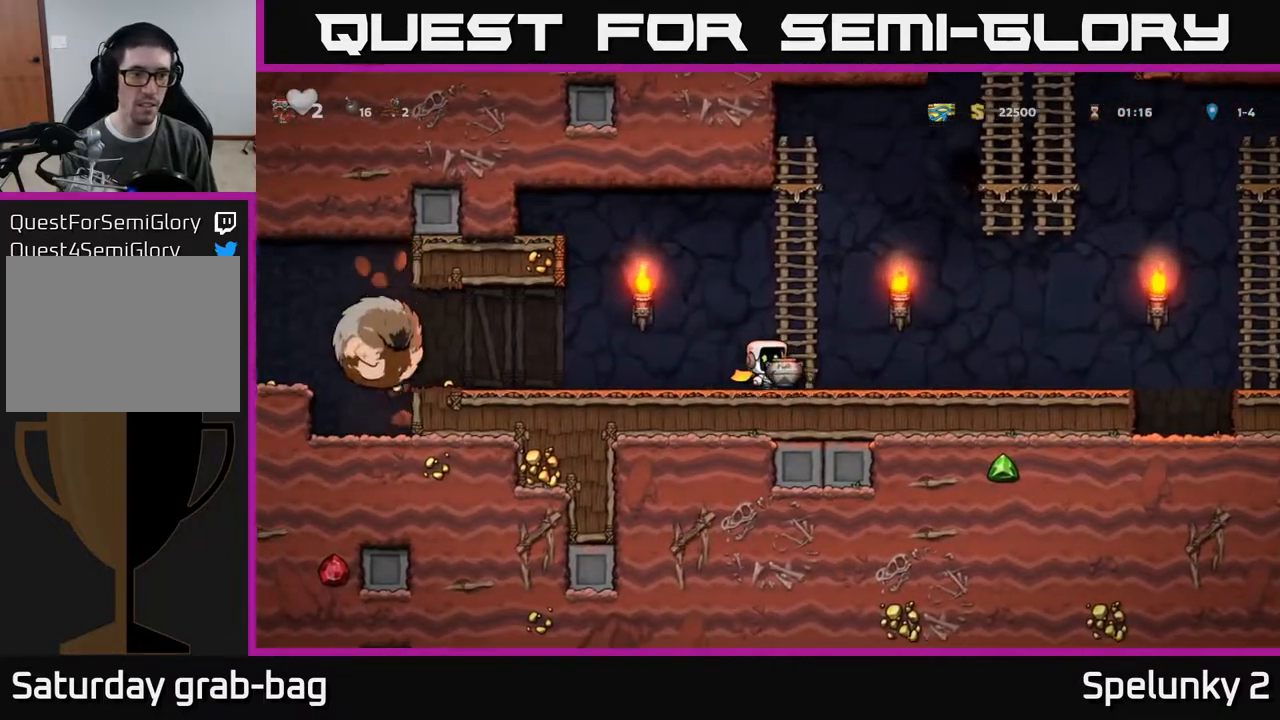
{"buttons": ["DPAD_RIGHT"], "left_stick": "center", "right_stick": "center", "events": [[167, "DPAD_RIGHT", "up"], [200, "DPAD_LEFT", "down"], [250, "X", "down"], [317, "DPAD_LEFT", "up"], [333, "DPAD_RIGHT", "down"], [333, "X", "up"]]}
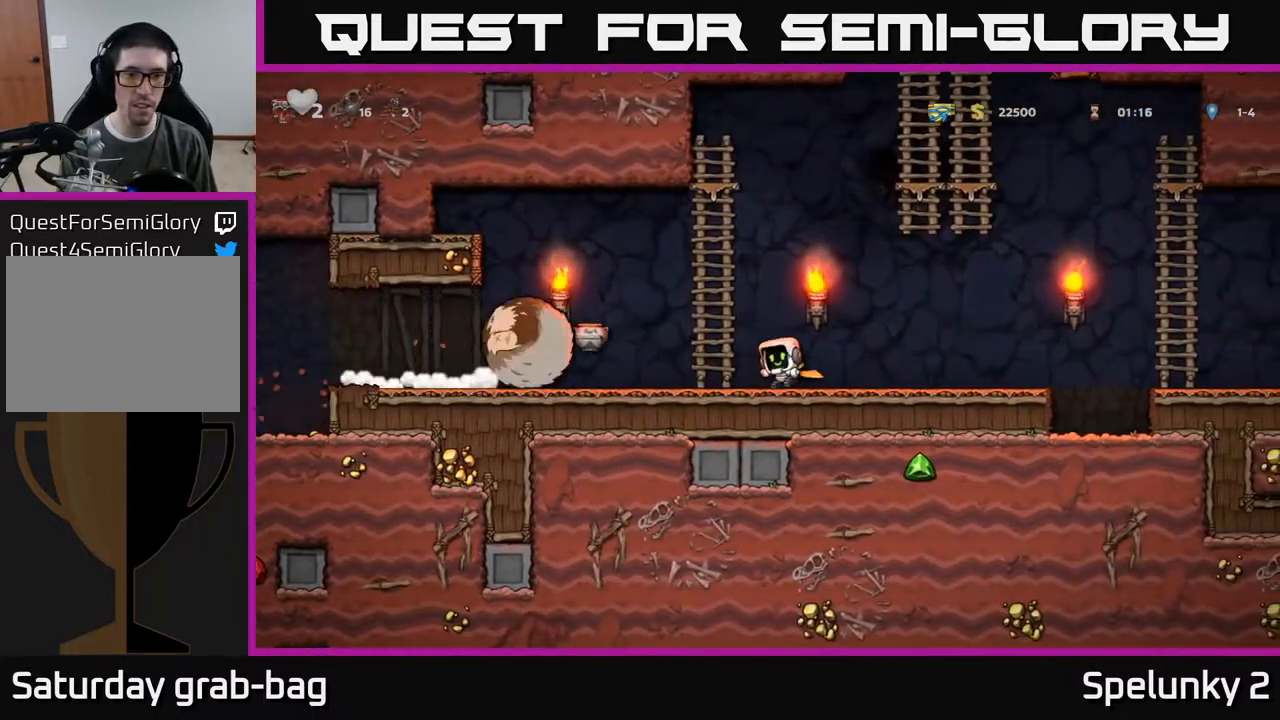
{"buttons": ["A", "DPAD_RIGHT"], "left_stick": "center", "right_stick": "center", "events": [[417, "A", "down"]]}
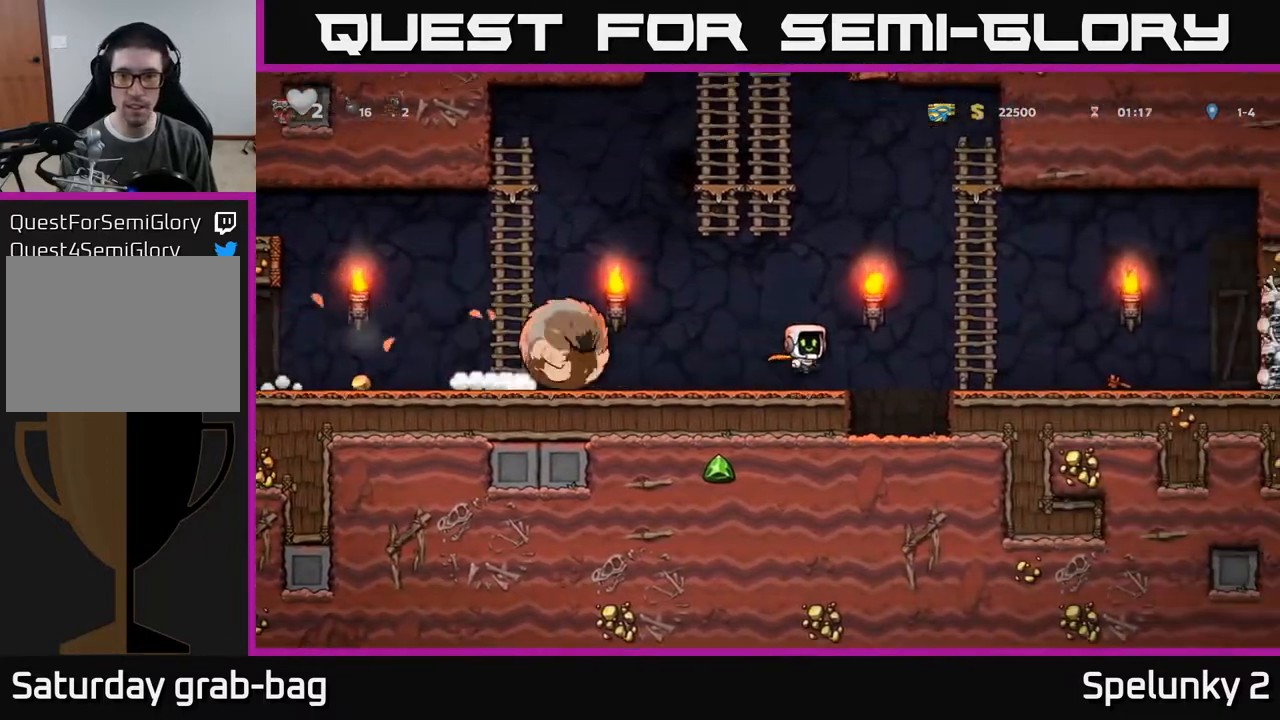
{"buttons": ["DPAD_UP"], "left_stick": "center", "right_stick": "center", "events": [[317, "DPAD_UP", "down"], [333, "A", "up"], [367, "DPAD_RIGHT", "up"]]}
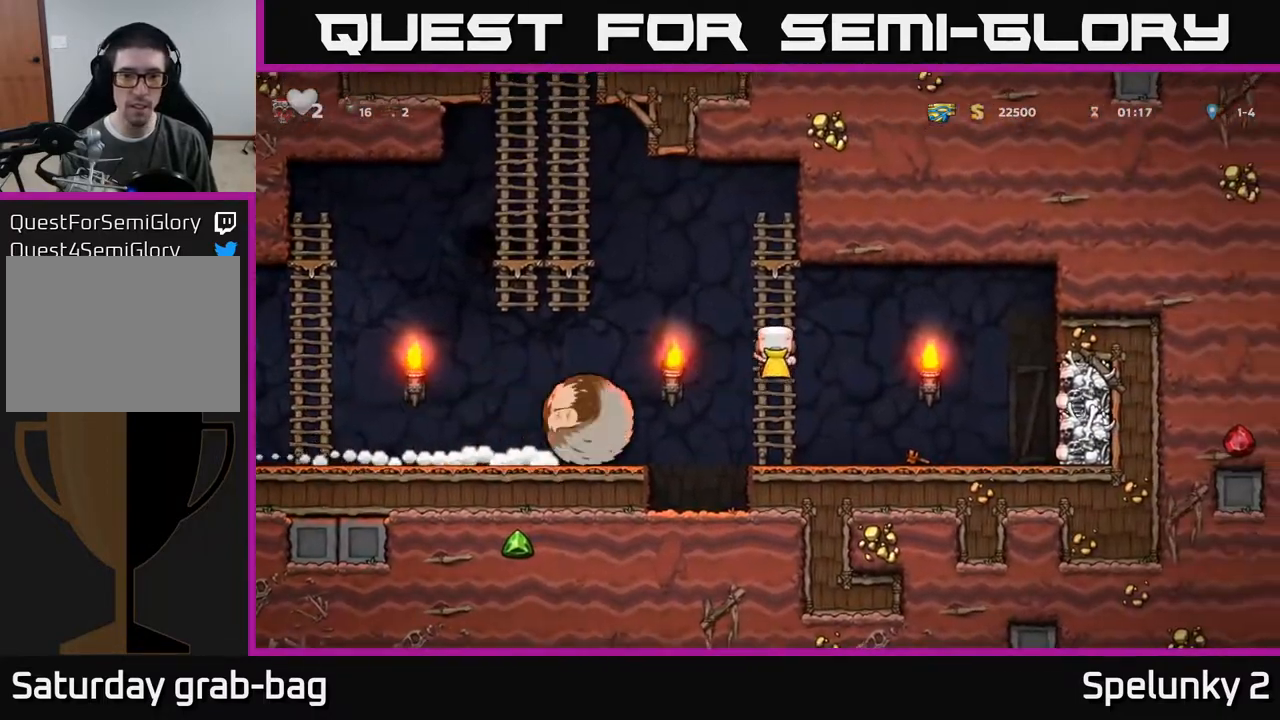
{"buttons": [], "left_stick": "center", "right_stick": "center", "events": [[333, "DPAD_UP", "up"]]}
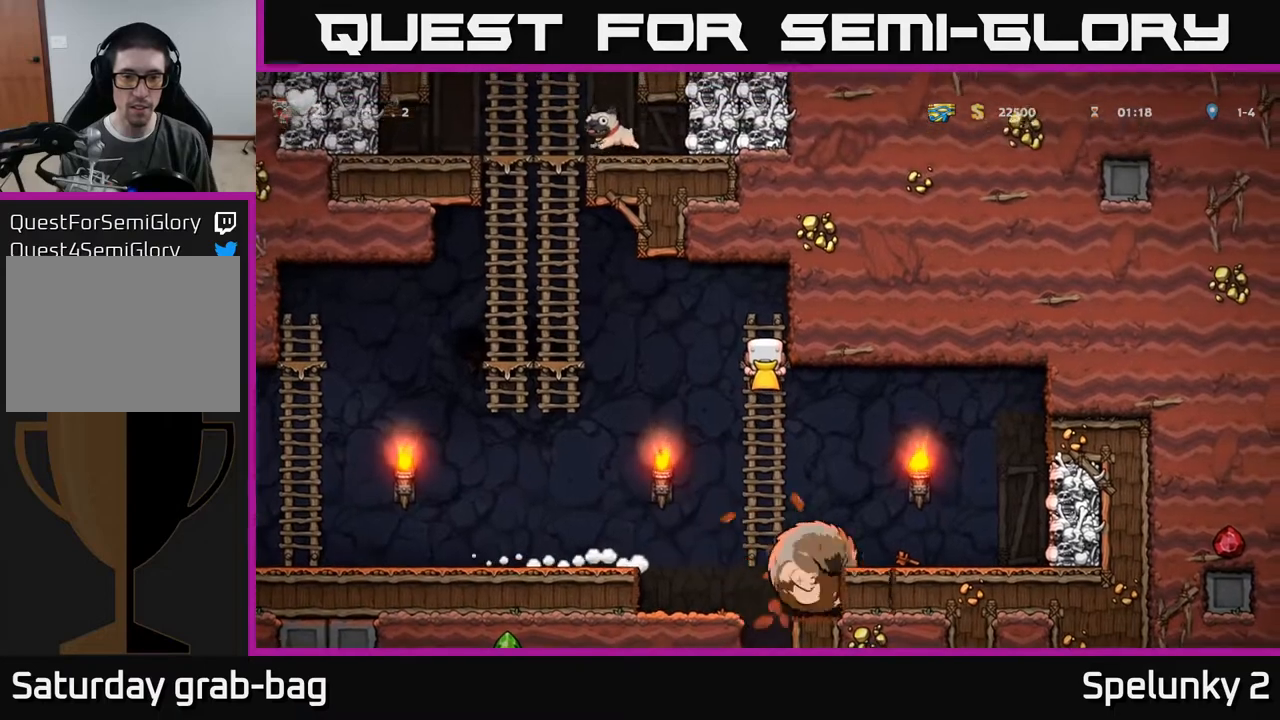
{"buttons": ["DPAD_LEFT"], "left_stick": "center", "right_stick": "center", "events": [[183, "DPAD_LEFT", "down"], [250, "A", "down"], [500, "A", "up"]]}
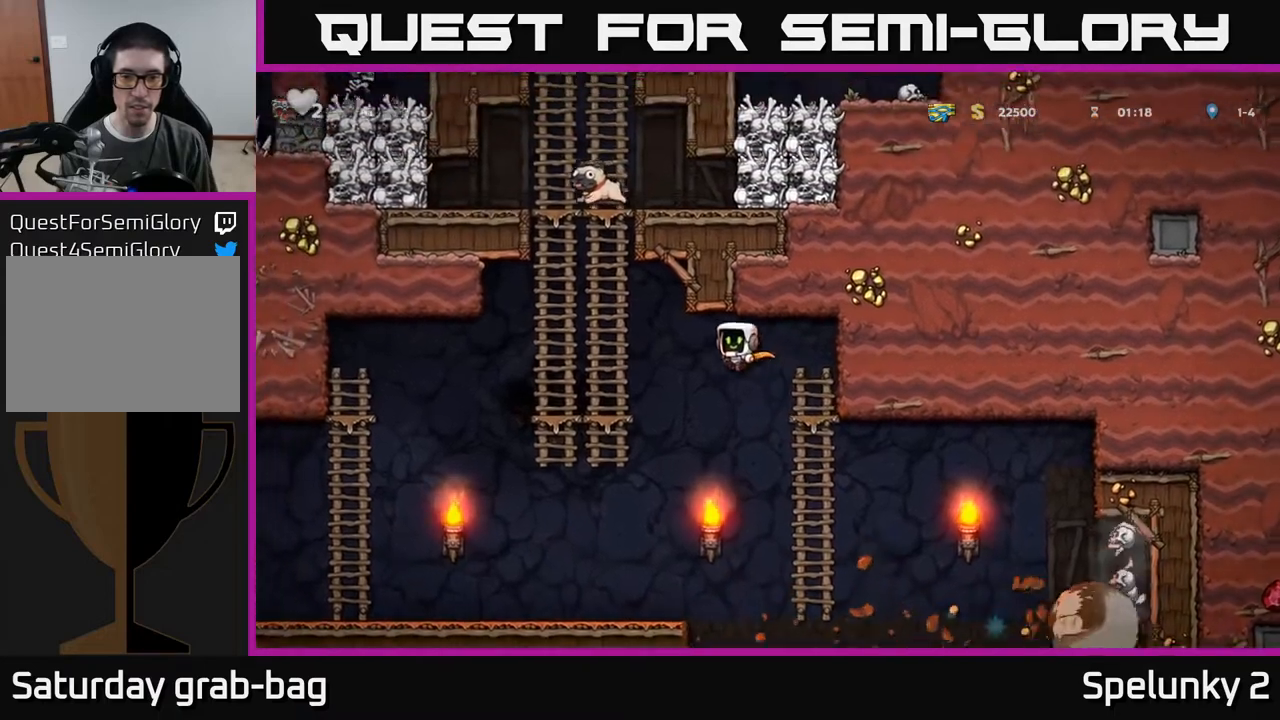
{"buttons": ["DPAD_UP"], "left_stick": "center", "right_stick": "center", "events": [[283, "DPAD_UP", "down"], [317, "DPAD_LEFT", "up"]]}
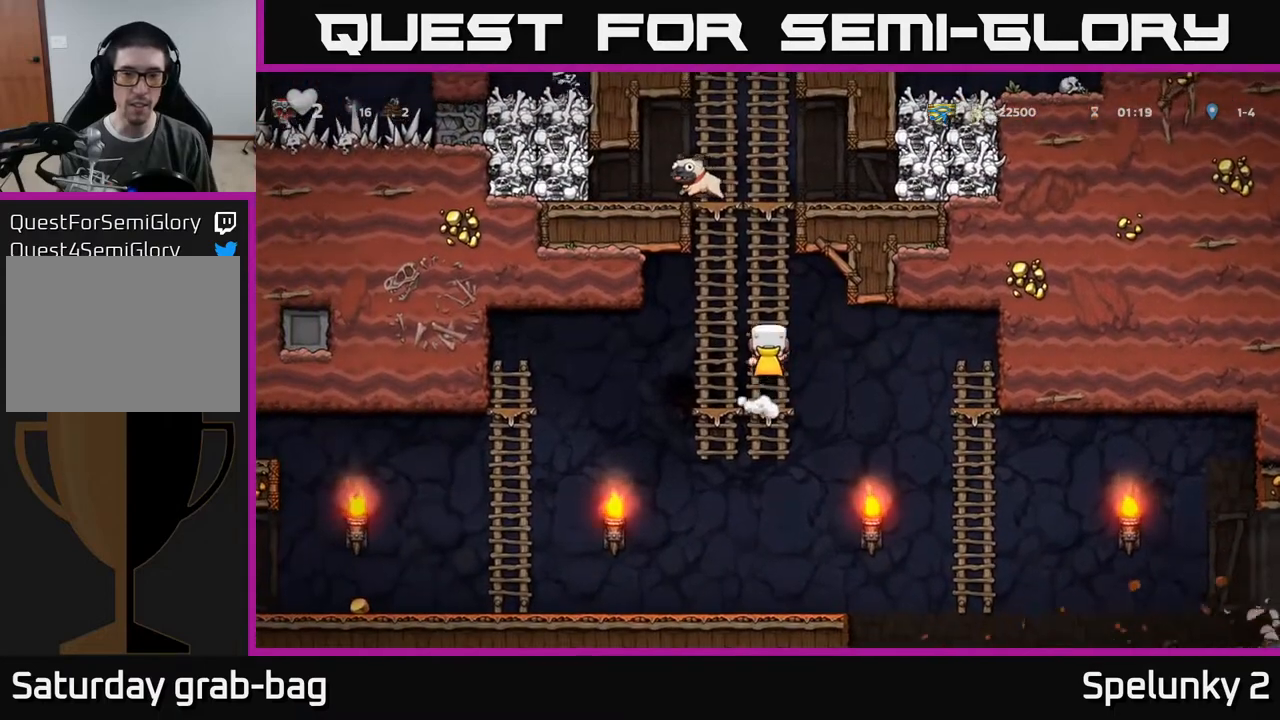
{"buttons": ["A", "DPAD_UP"], "left_stick": "center", "right_stick": "center", "events": [[483, "A", "down"]]}
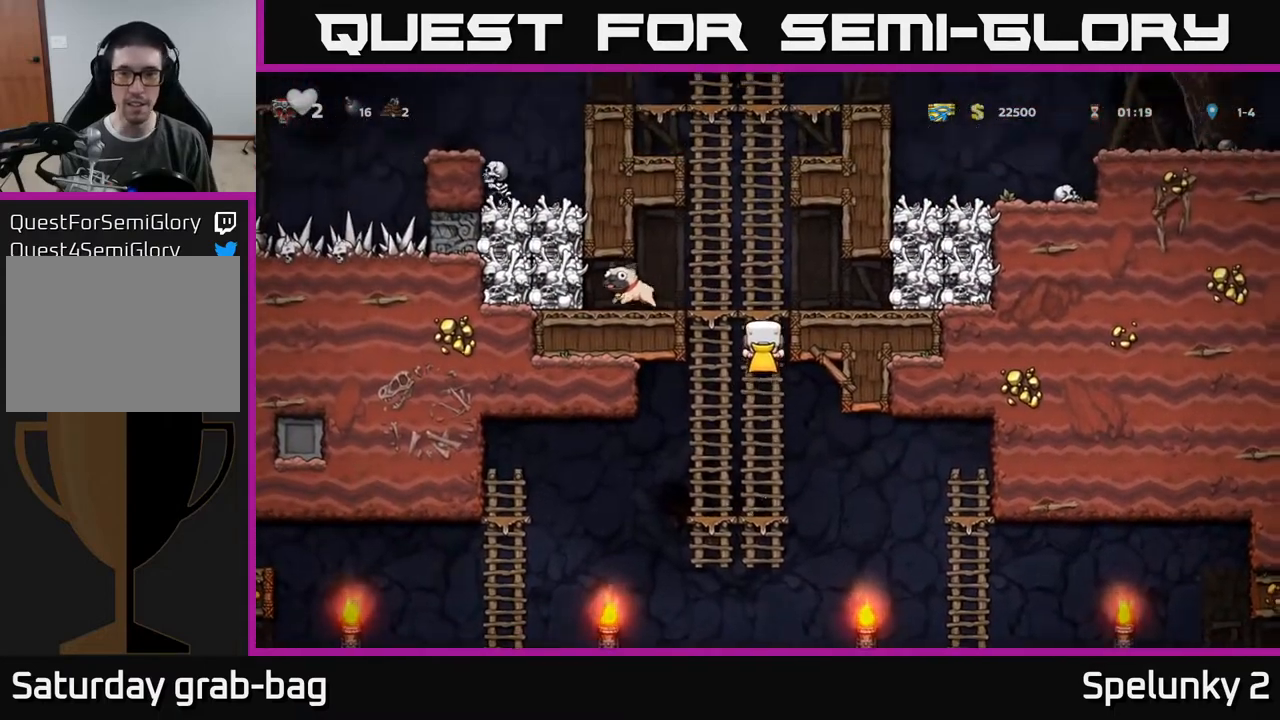
{"buttons": [], "left_stick": "center", "right_stick": "center", "events": [[50, "DPAD_UP", "up"], [67, "DPAD_RIGHT", "down"], [150, "A", "up"], [150, "X", "down"], [267, "X", "up"], [350, "DPAD_RIGHT", "up"]]}
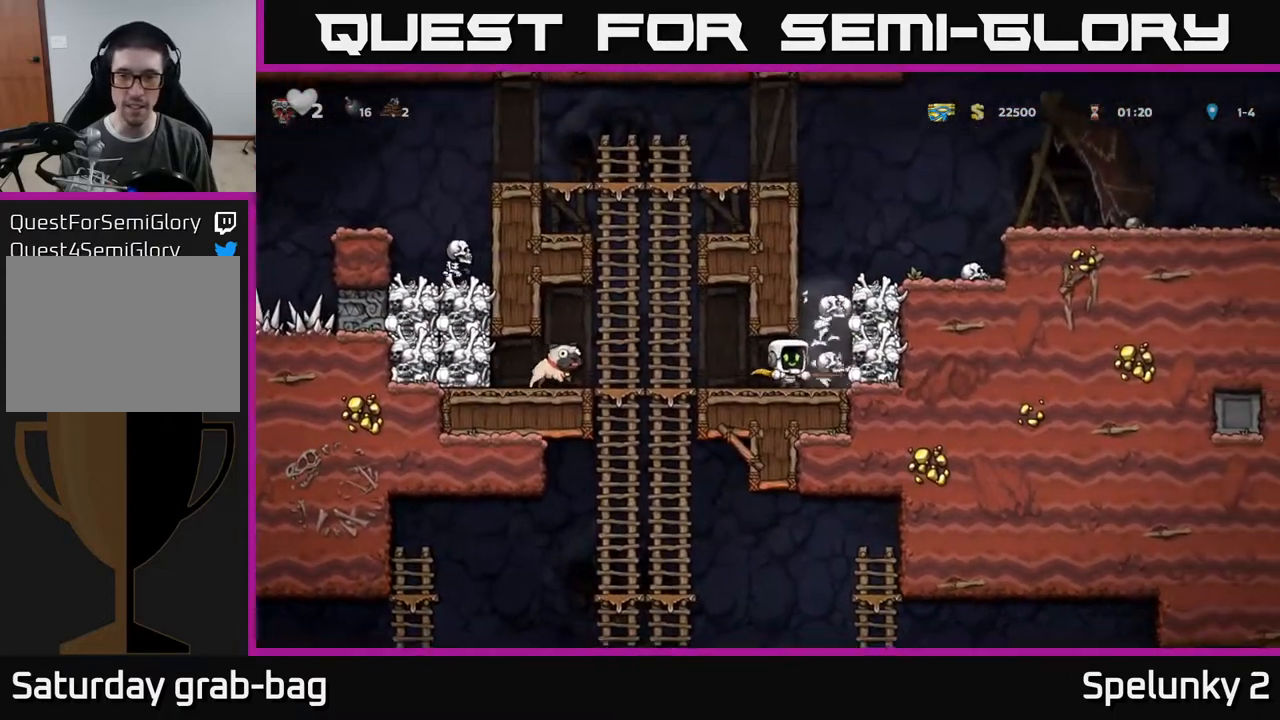
{"buttons": [], "left_stick": "center", "right_stick": "center", "events": []}
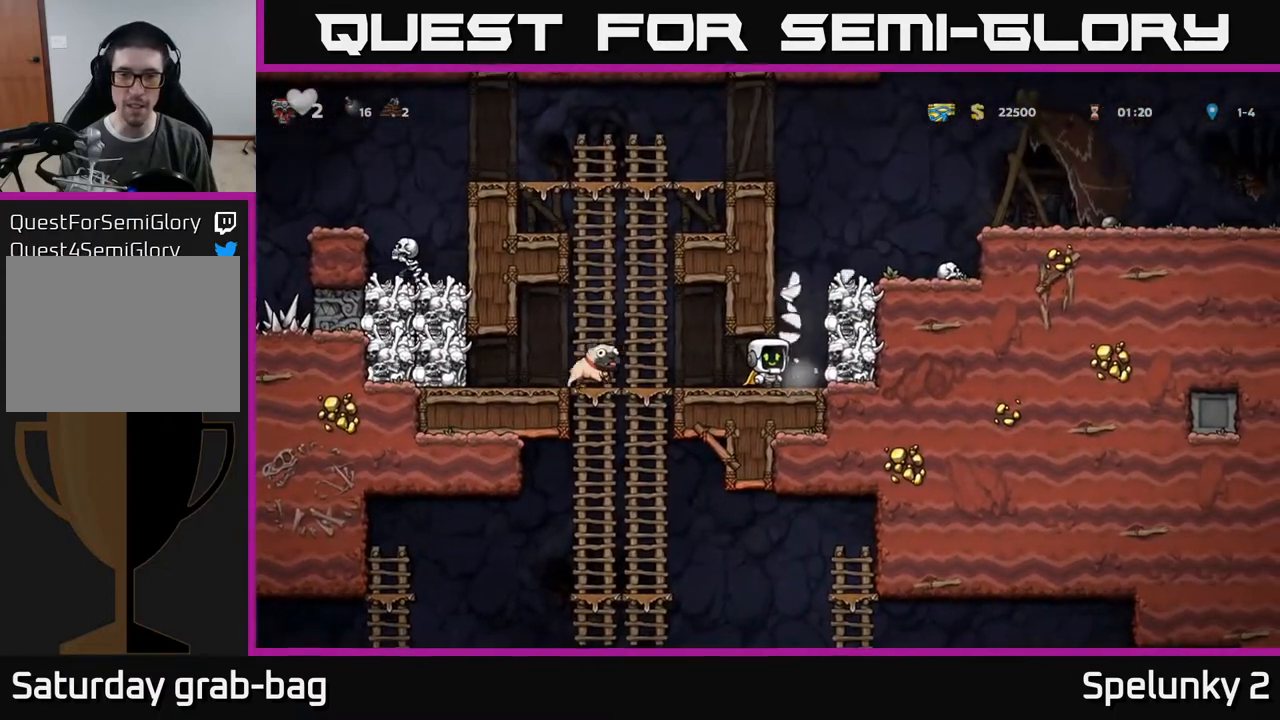
{"buttons": ["A", "X"], "left_stick": "center", "right_stick": "center", "events": [[267, "DPAD_RIGHT", "down"], [367, "DPAD_RIGHT", "up"], [417, "A", "down"], [483, "X", "down"]]}
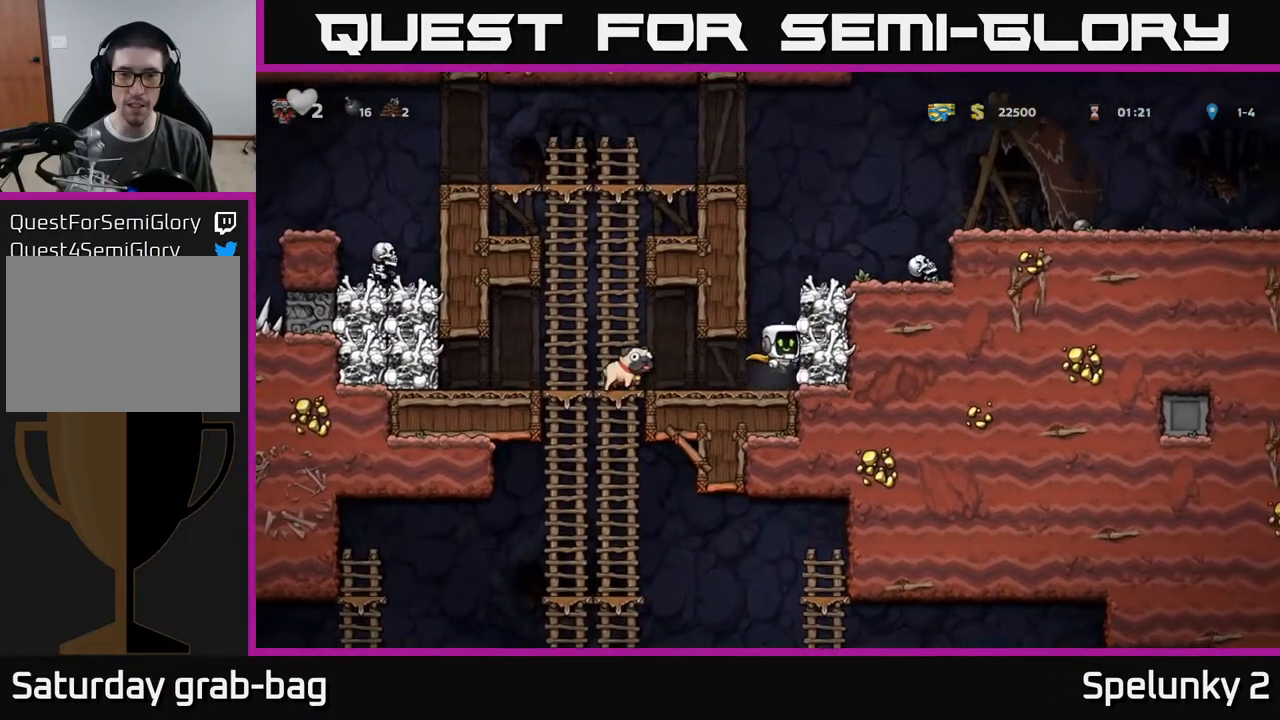
{"buttons": [], "left_stick": "center", "right_stick": "center", "events": [[83, "X", "up"], [183, "A", "up"]]}
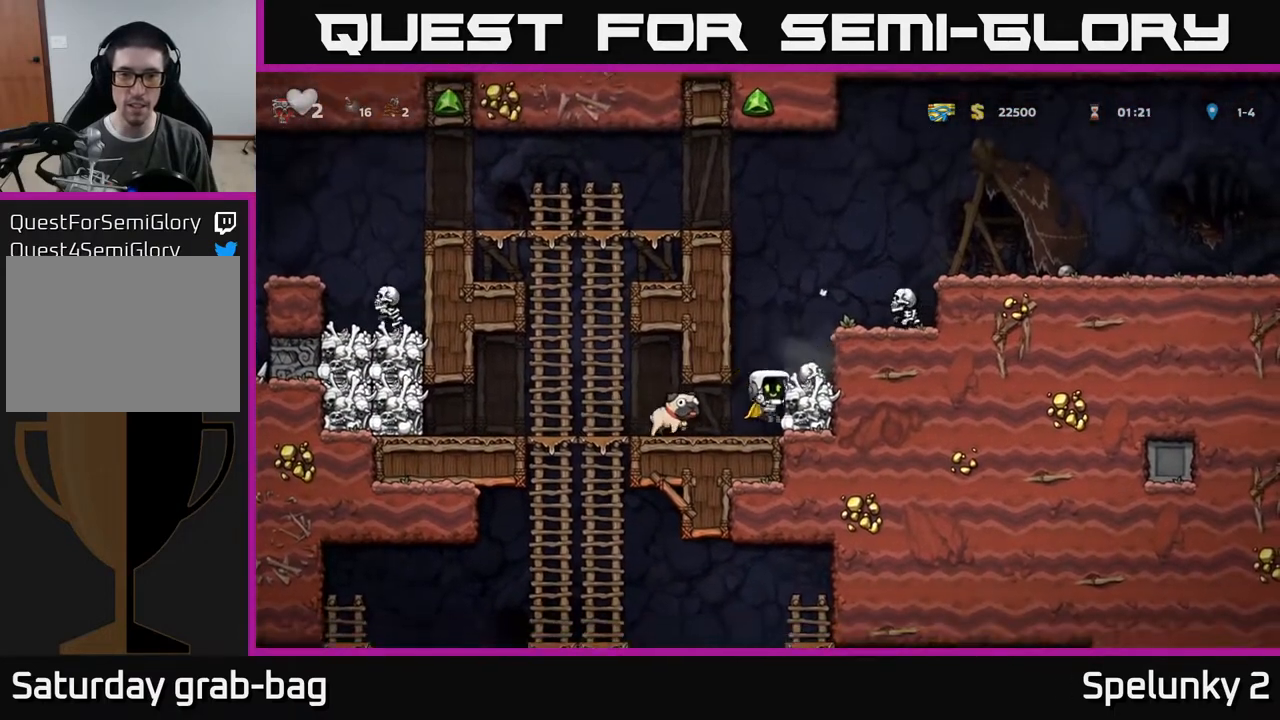
{"buttons": ["A", "DPAD_DOWN"], "left_stick": "center", "right_stick": "center", "events": [[383, "DPAD_DOWN", "down"], [450, "A", "down"]]}
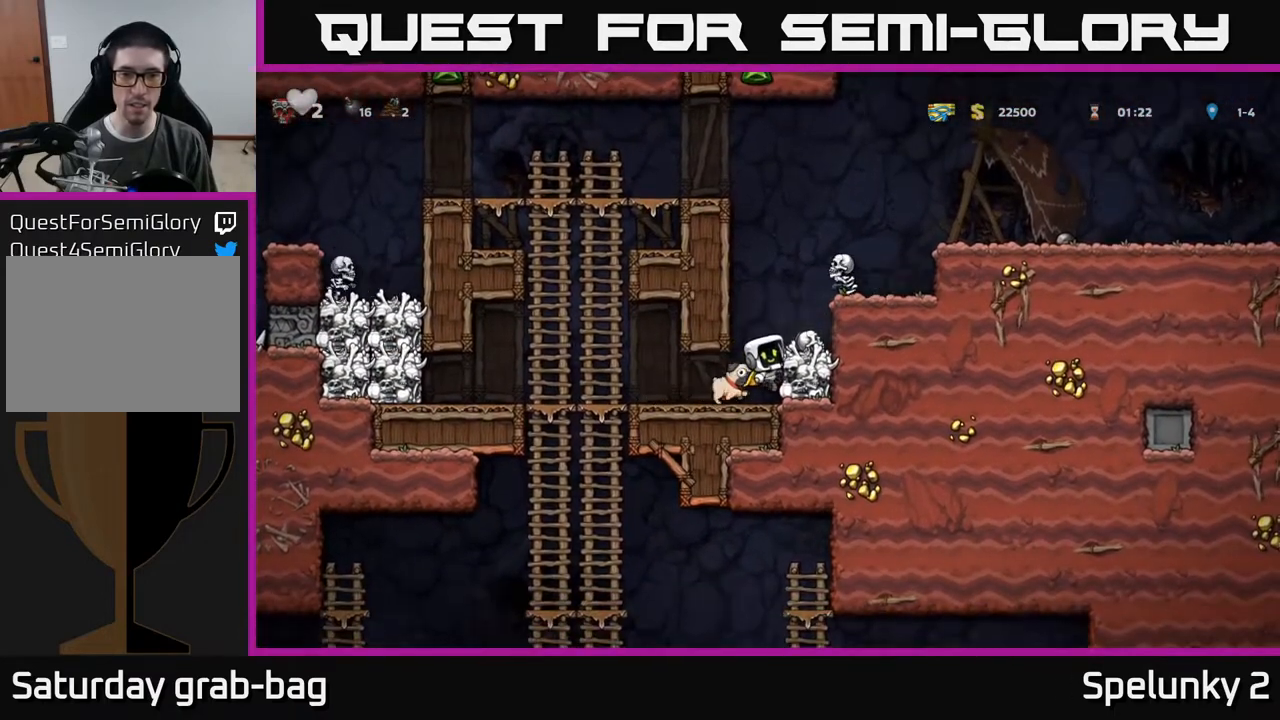
{"buttons": [], "left_stick": "center", "right_stick": "center", "events": [[17, "A", "up"], [33, "DPAD_DOWN", "up"], [33, "DPAD_LEFT", "down"], [500, "DPAD_LEFT", "up"]]}
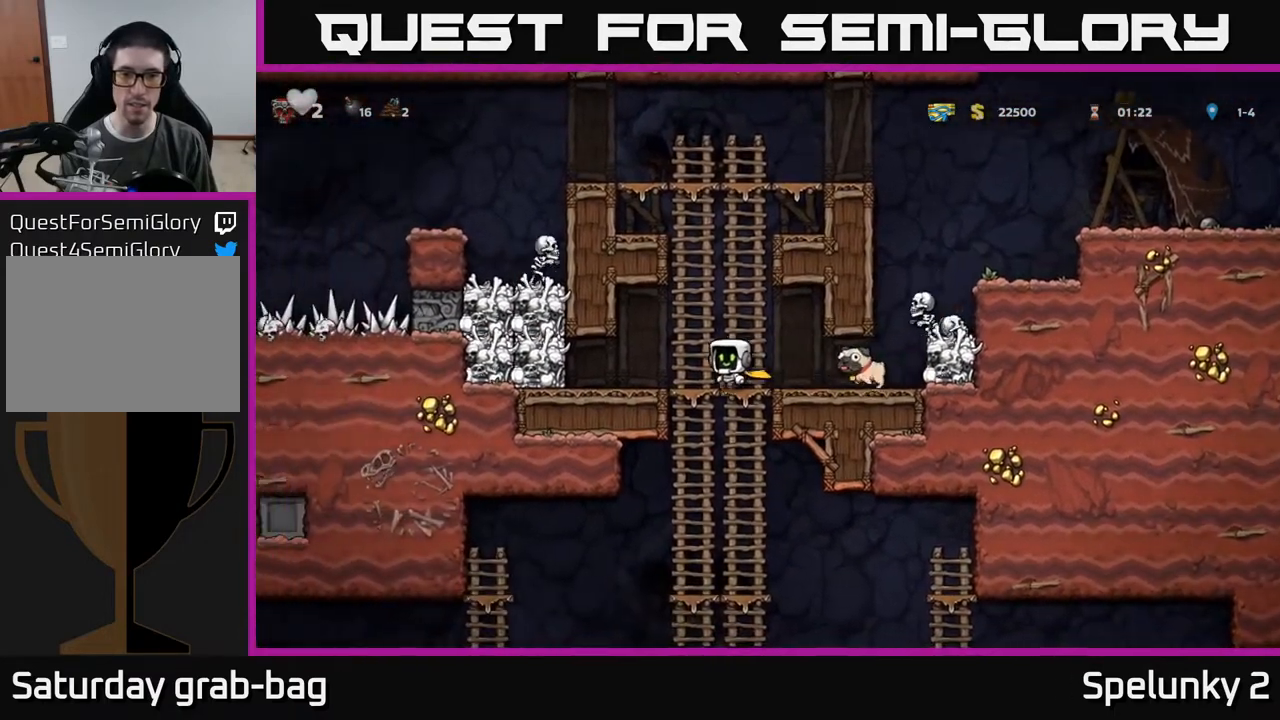
{"buttons": [], "left_stick": "center", "right_stick": "center", "events": [[100, "DPAD_RIGHT", "down"], [183, "DPAD_RIGHT", "up"]]}
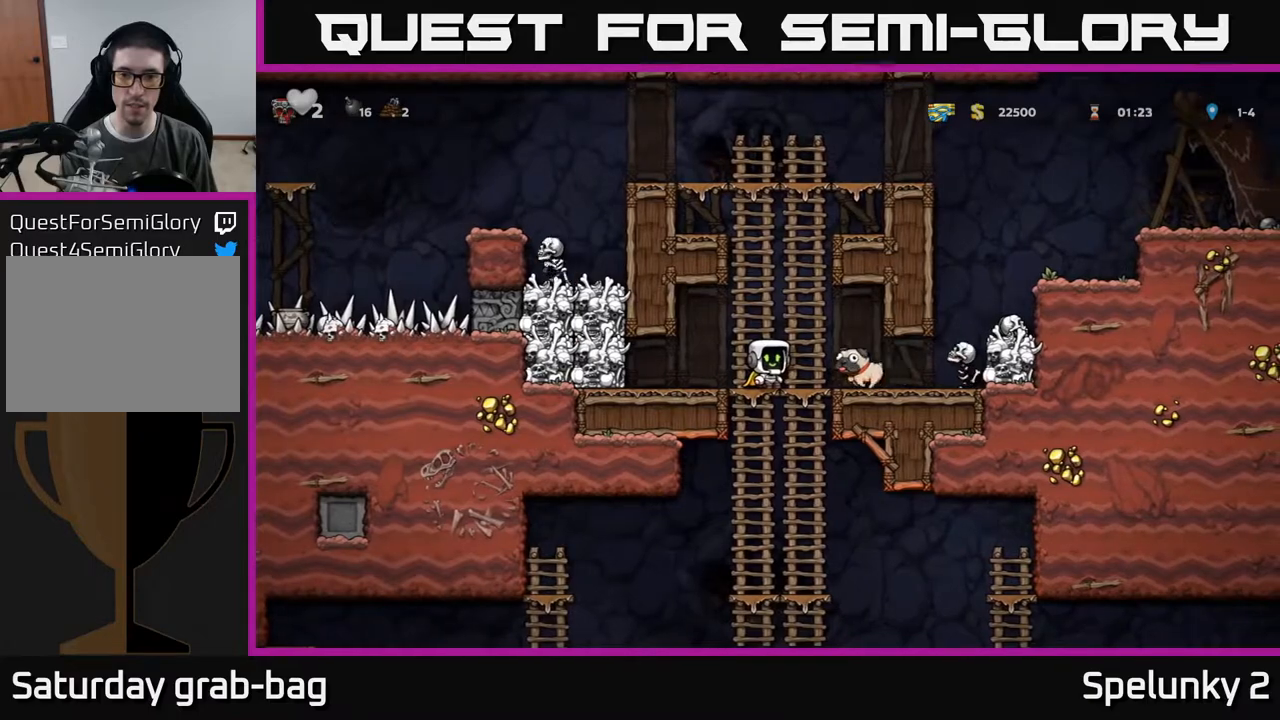
{"buttons": ["DPAD_RIGHT"], "left_stick": "center", "right_stick": "center", "events": [[400, "DPAD_RIGHT", "down"]]}
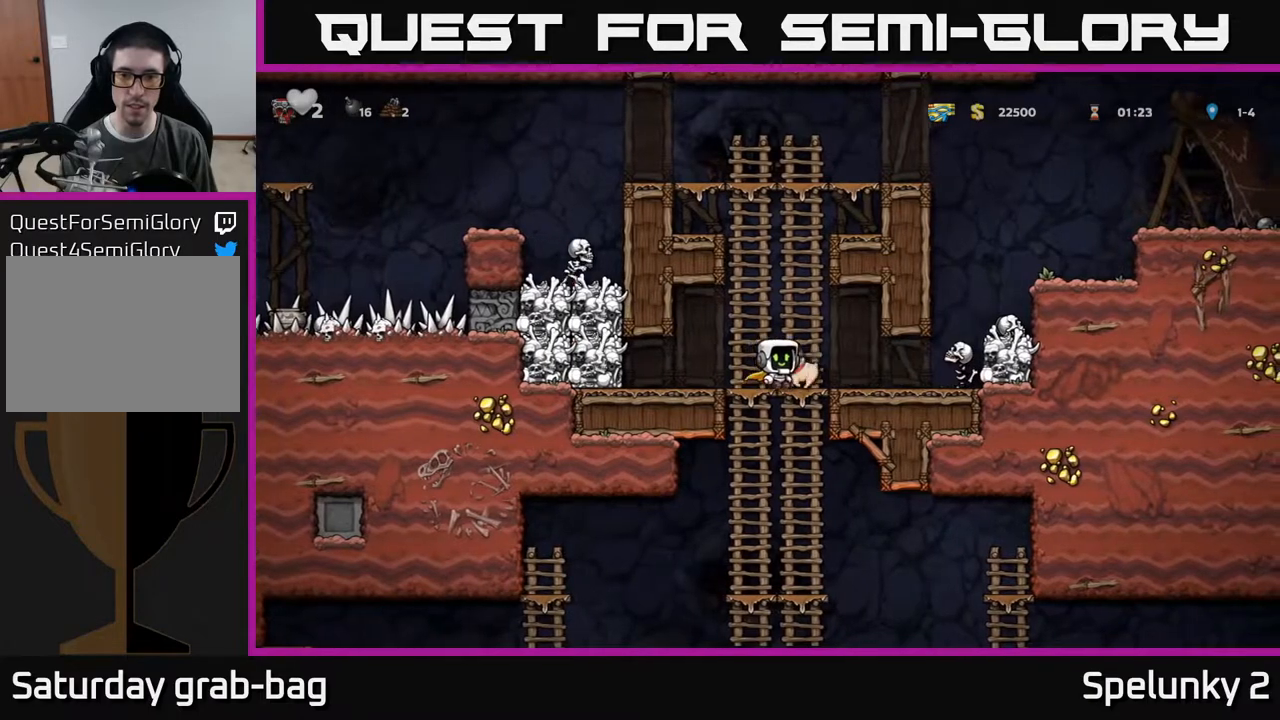
{"buttons": ["A"], "left_stick": "center", "right_stick": "center", "events": [[117, "DPAD_RIGHT", "up"], [183, "DPAD_LEFT", "down"], [283, "DPAD_LEFT", "up"], [500, "A", "down"]]}
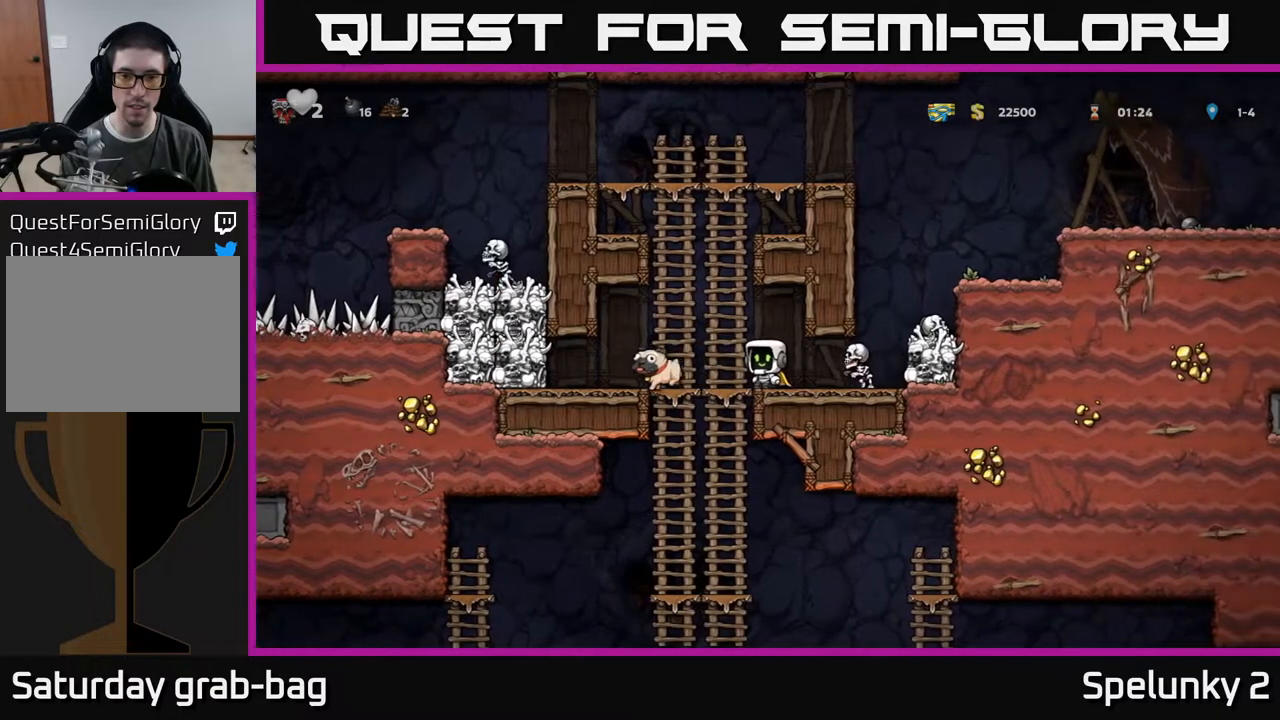
{"buttons": [], "left_stick": "center", "right_stick": "center", "events": [[83, "A", "up"], [167, "DPAD_RIGHT", "down"], [233, "DPAD_RIGHT", "up"]]}
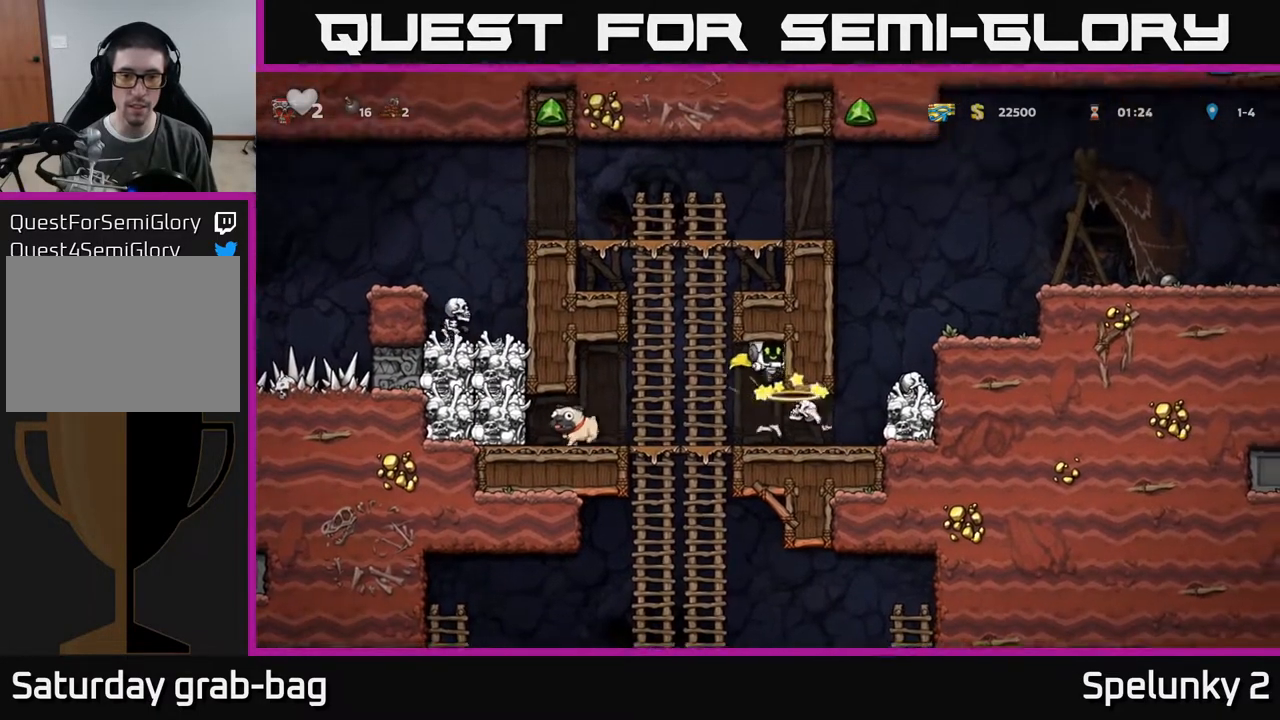
{"buttons": ["DPAD_RIGHT"], "left_stick": "center", "right_stick": "center", "events": [[350, "DPAD_RIGHT", "down"]]}